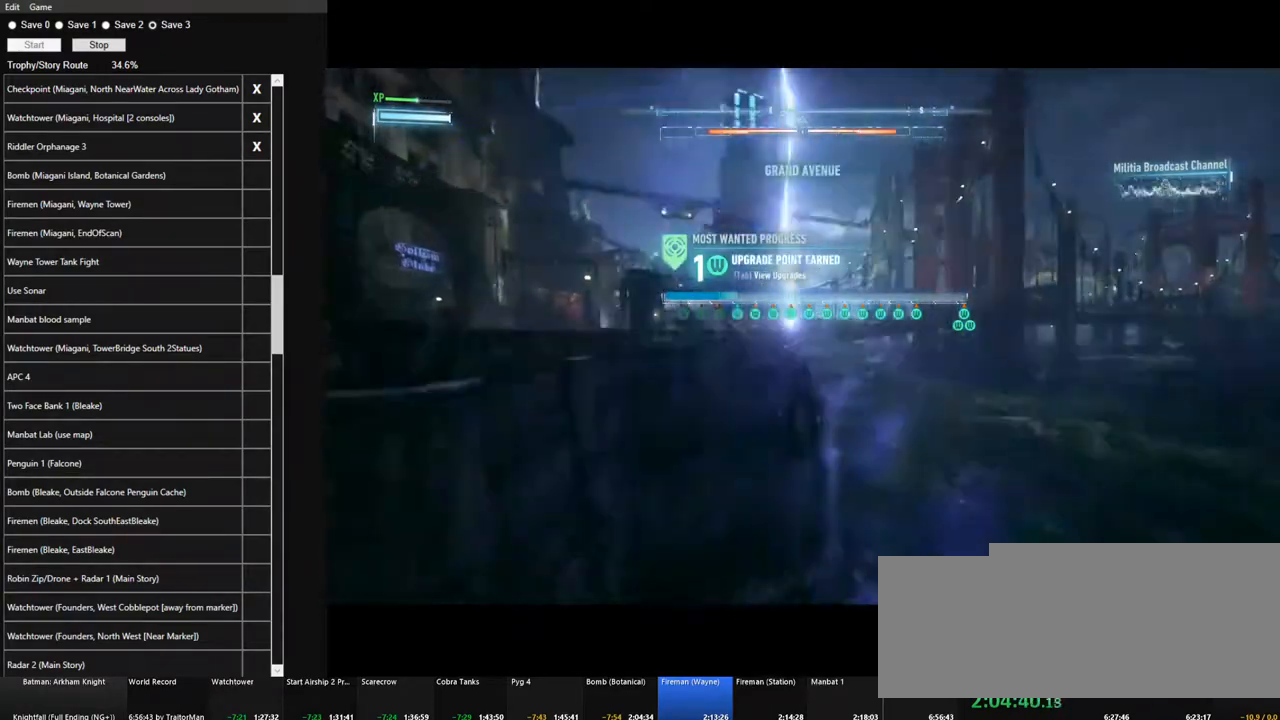
Gameplay with keyboard and mouse; each line is a JSON object with the keys and mouse buttons held at the frame after it. "events" lists presses ("down") and releases ("up") of "1", "2", "3", "4", "5", "a", "alt", "c", "caps_lock", "ctrl", "d", "e", "f", "g", "q", "r", "s", "shift", "space", "t", "tab", "v", "w", "x", "z", "mouse_left", "mouse_wheel" and "mouse_right" between this image and that frame as [ms after this image, input, new state], when the widget could be followed in between. "mouse_left", "mouse_wheel", "mouse_right" = the "left", "wheel", "right" buttons of the "mouse" list. No other keys are recorded. "wheel" means that the mouse wheel is clicked or scrolled. "mouse_move" is the direction in which the mouse moves at that frame (one of eight, or "still"), when it could be read.
{"keys": [], "mouse": [], "mouse_move": "still", "events": [[83, "space", "down"], [133, "space", "up"], [233, "space", "down"], [317, "space", "up"], [417, "space", "down"], [500, "space", "up"]]}
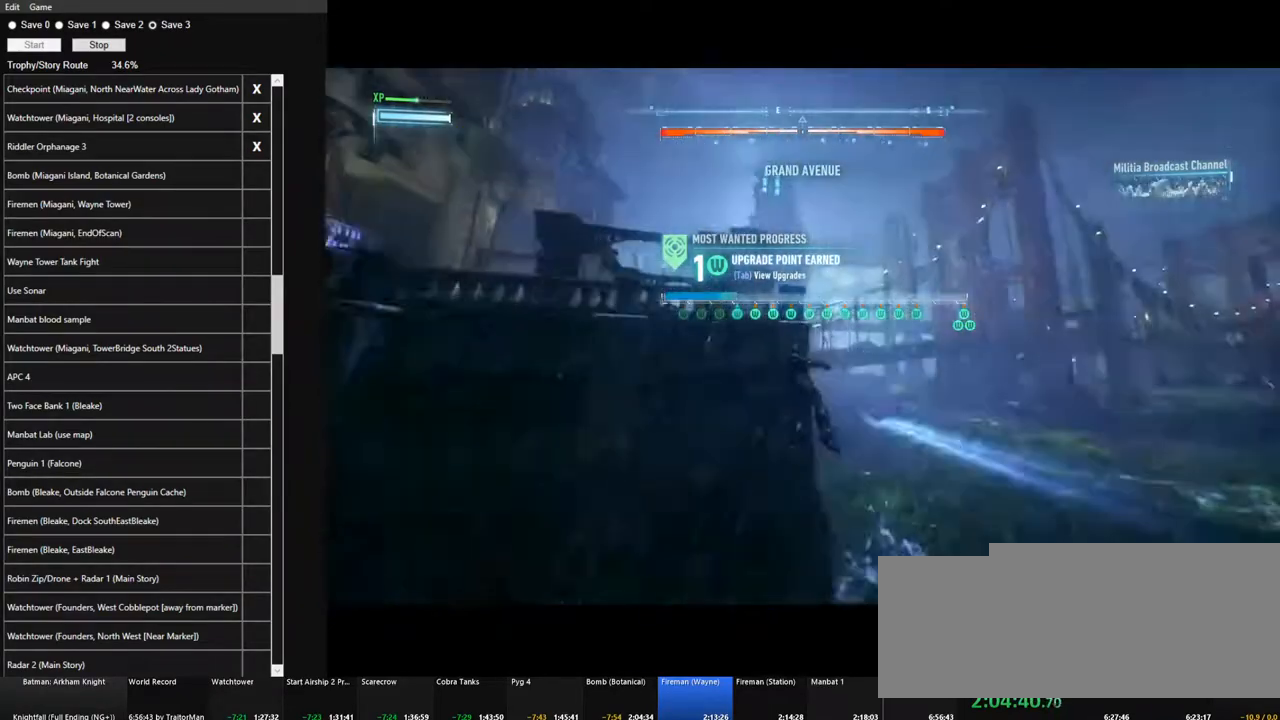
{"keys": ["space"], "mouse": [], "mouse_move": "still", "events": [[50, "space", "down"], [150, "space", "up"], [200, "space", "down"]]}
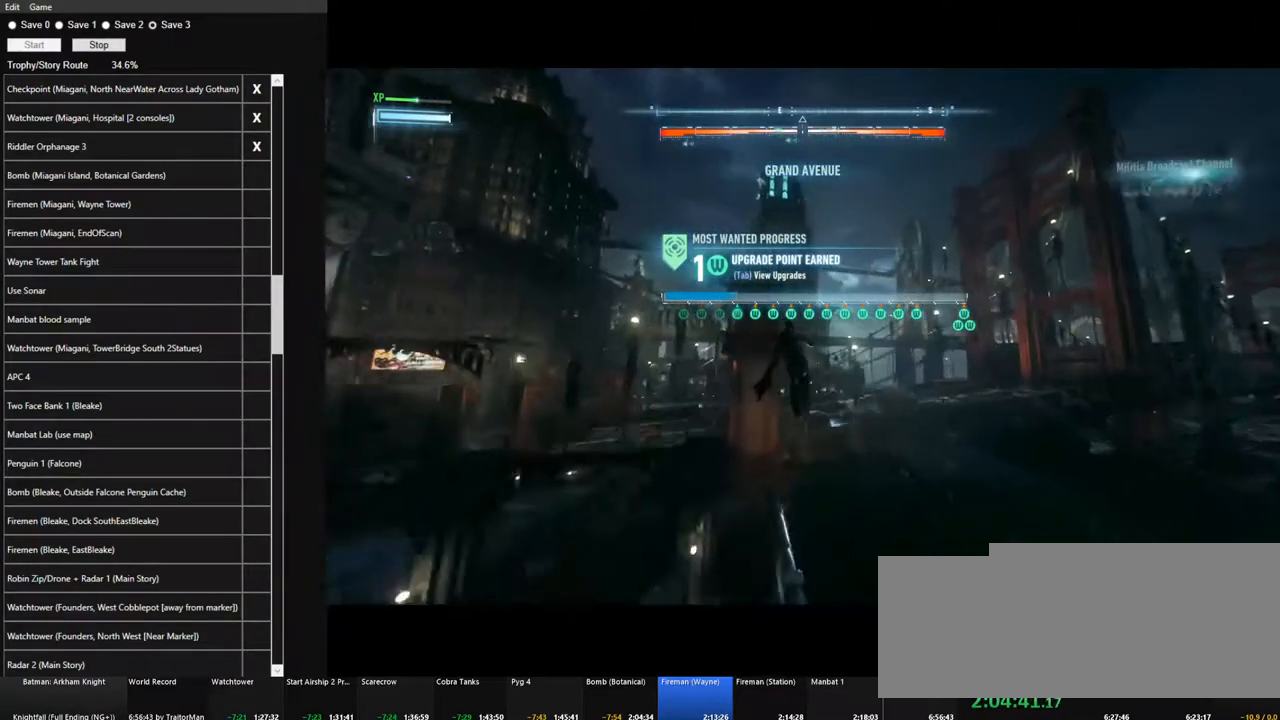
{"keys": ["space"], "mouse": [], "mouse_move": "still", "events": []}
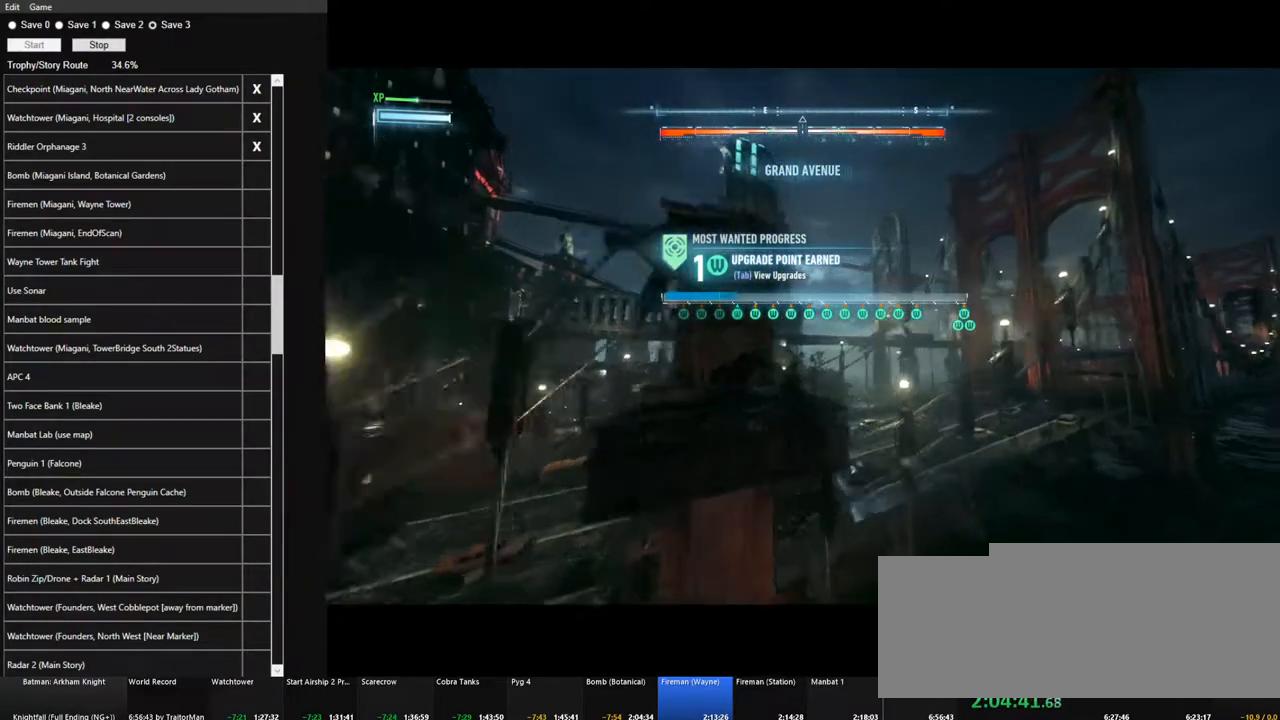
{"keys": ["space"], "mouse": [], "mouse_move": "still", "events": []}
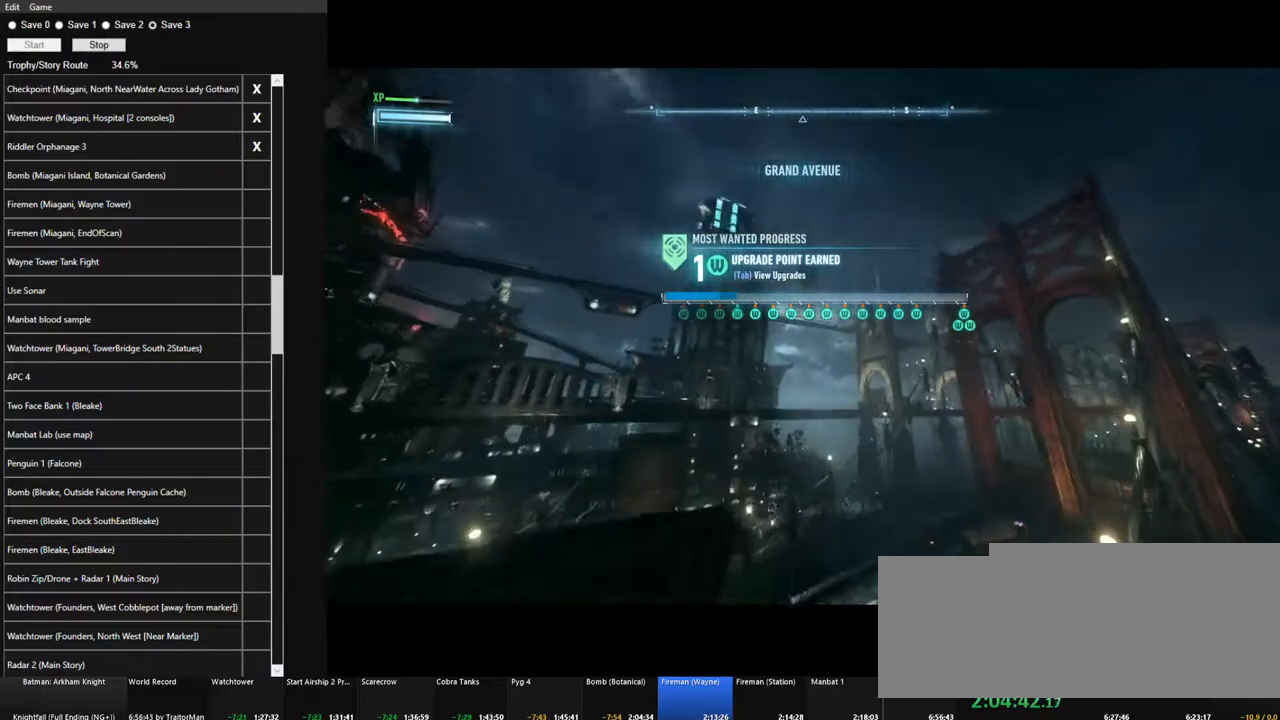
{"keys": ["space"], "mouse": [], "mouse_move": "still", "events": []}
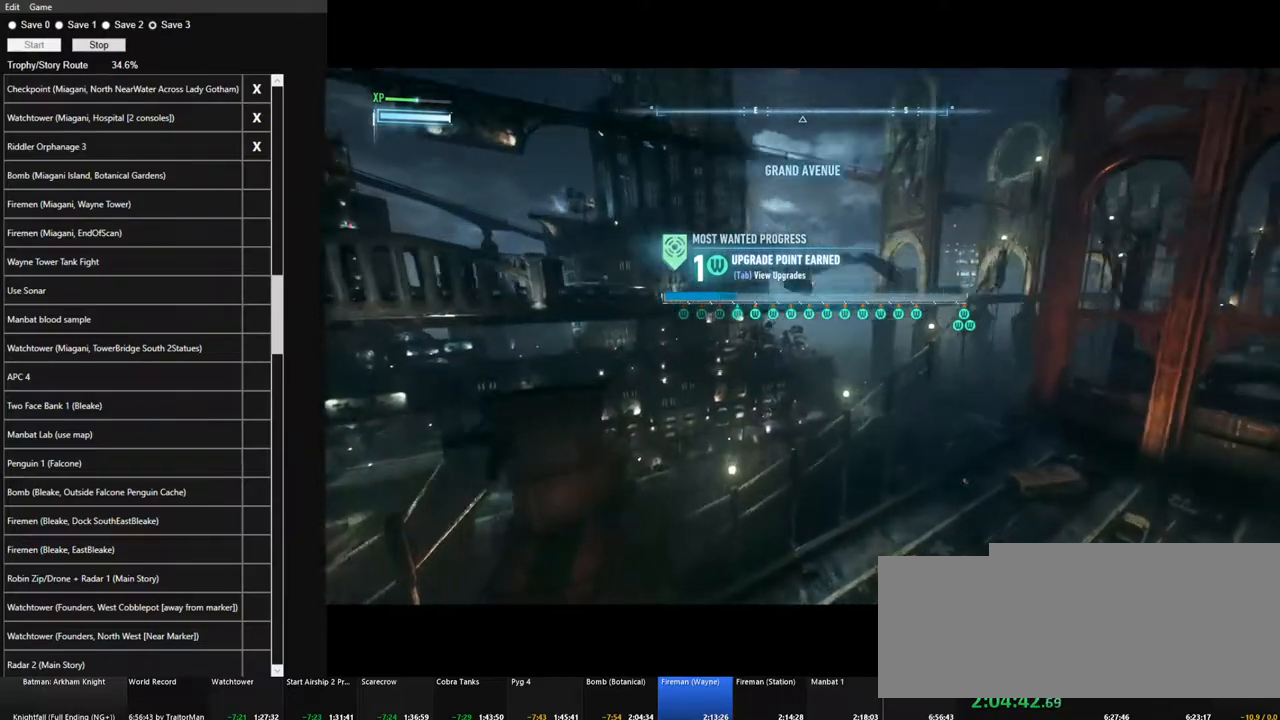
{"keys": ["space"], "mouse": [], "mouse_move": "right", "events": []}
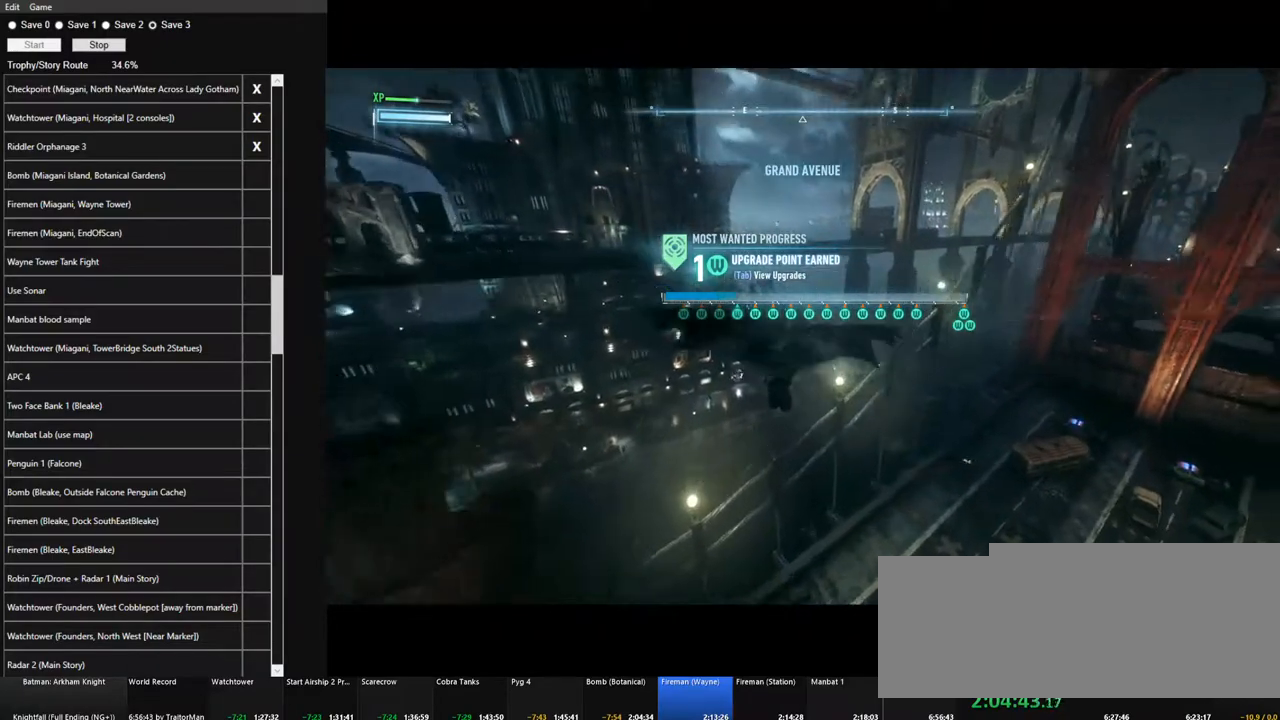
{"keys": ["space"], "mouse": [], "mouse_move": "still", "events": []}
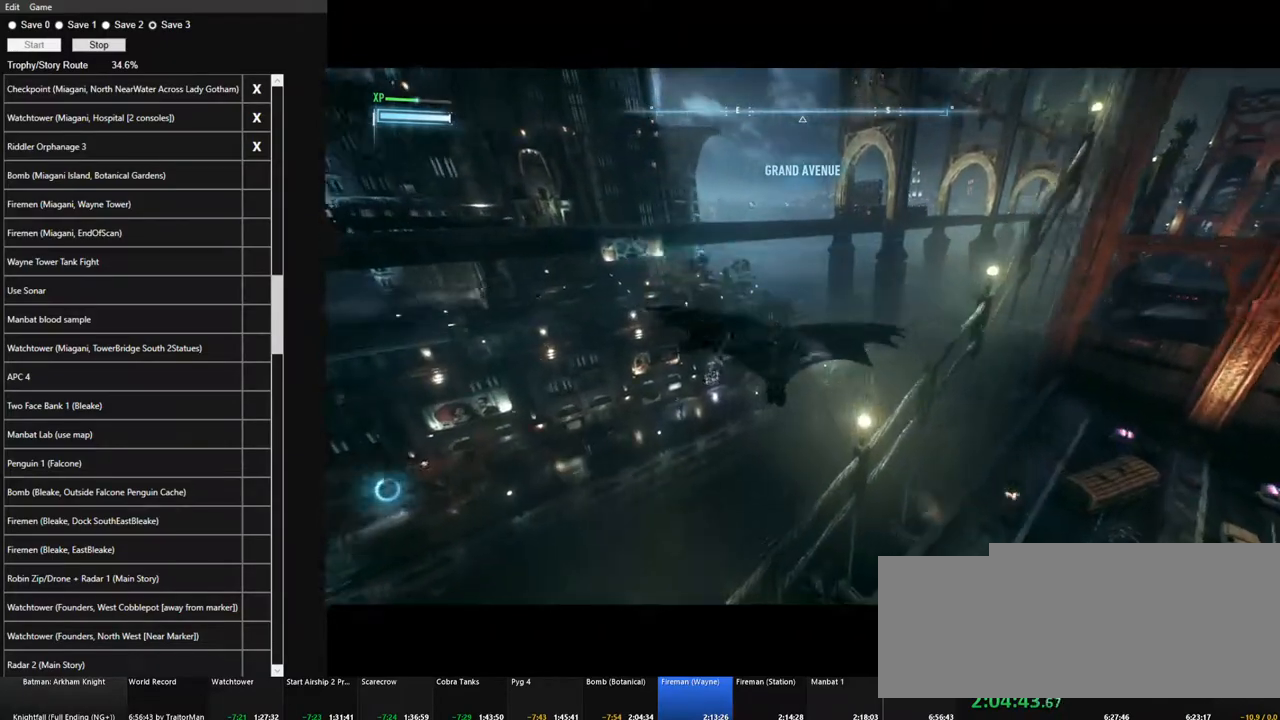
{"keys": ["space"], "mouse": [], "mouse_move": "still", "events": []}
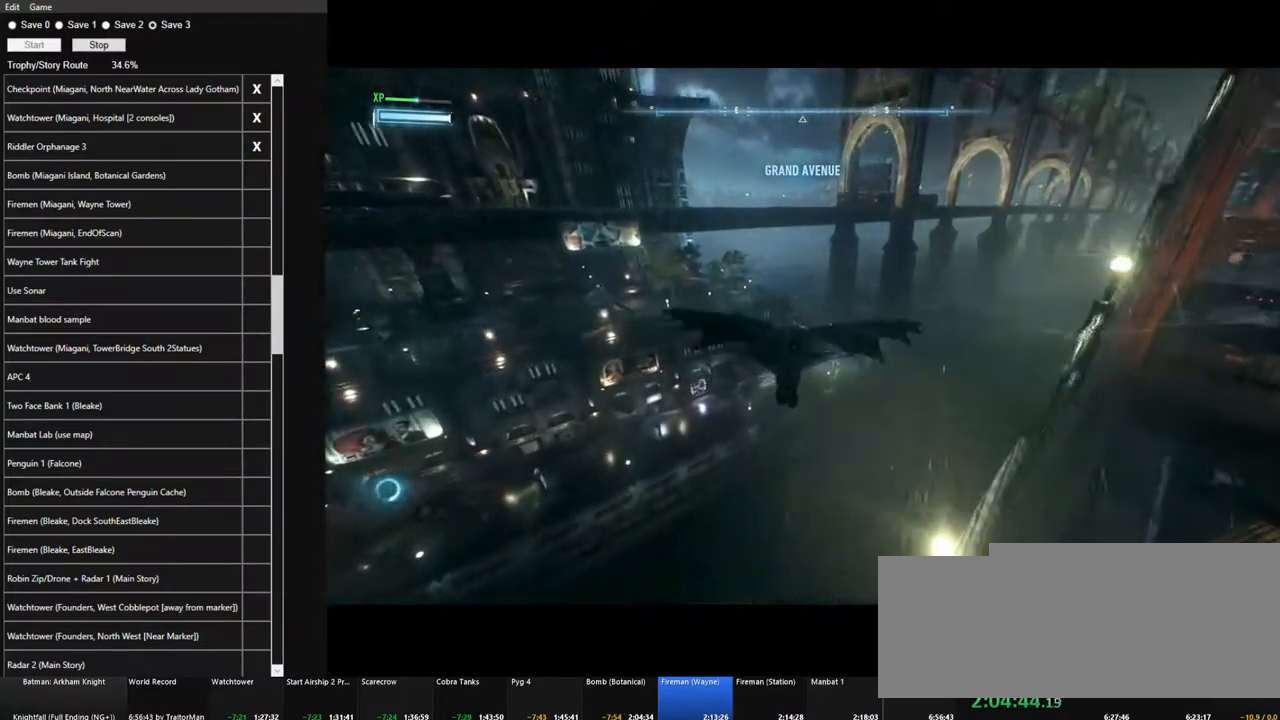
{"keys": ["space"], "mouse": [], "mouse_move": "still", "events": []}
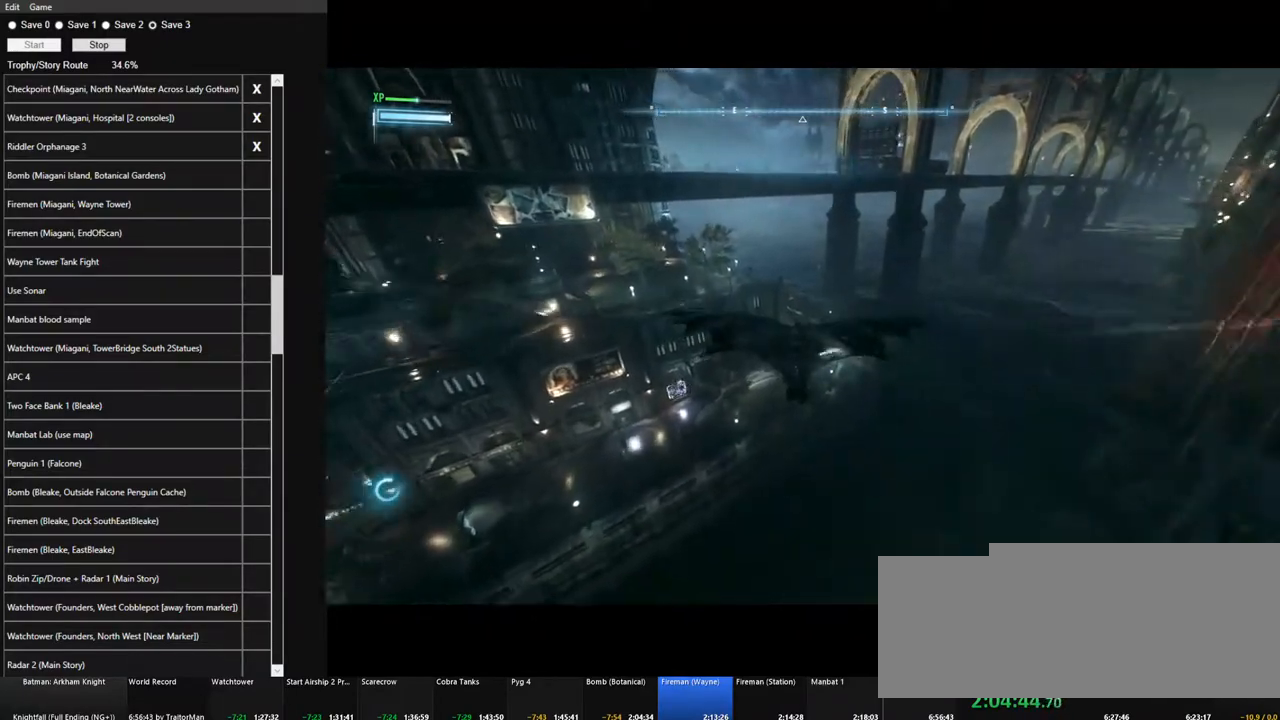
{"keys": ["space"], "mouse": [], "mouse_move": "still", "events": [[83, "f", "down"], [233, "f", "up"]]}
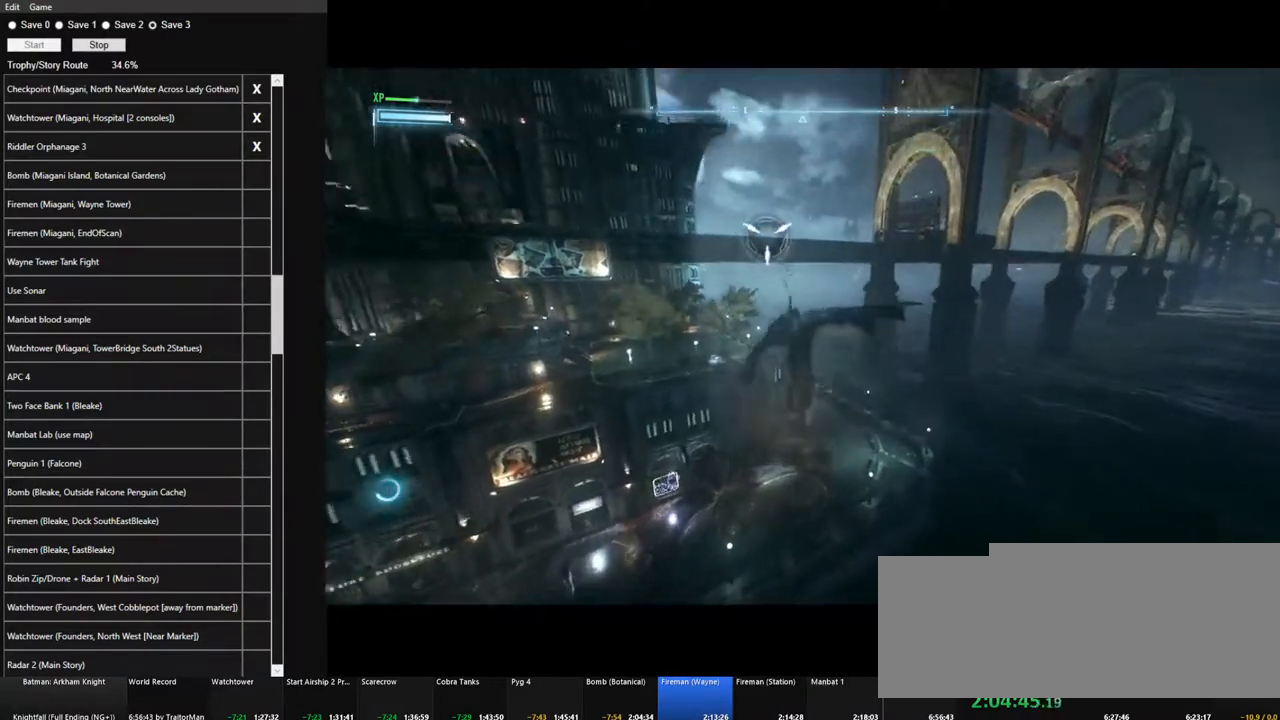
{"keys": ["space"], "mouse": [], "mouse_move": "still", "events": [[17, "f", "down"], [100, "f", "up"]]}
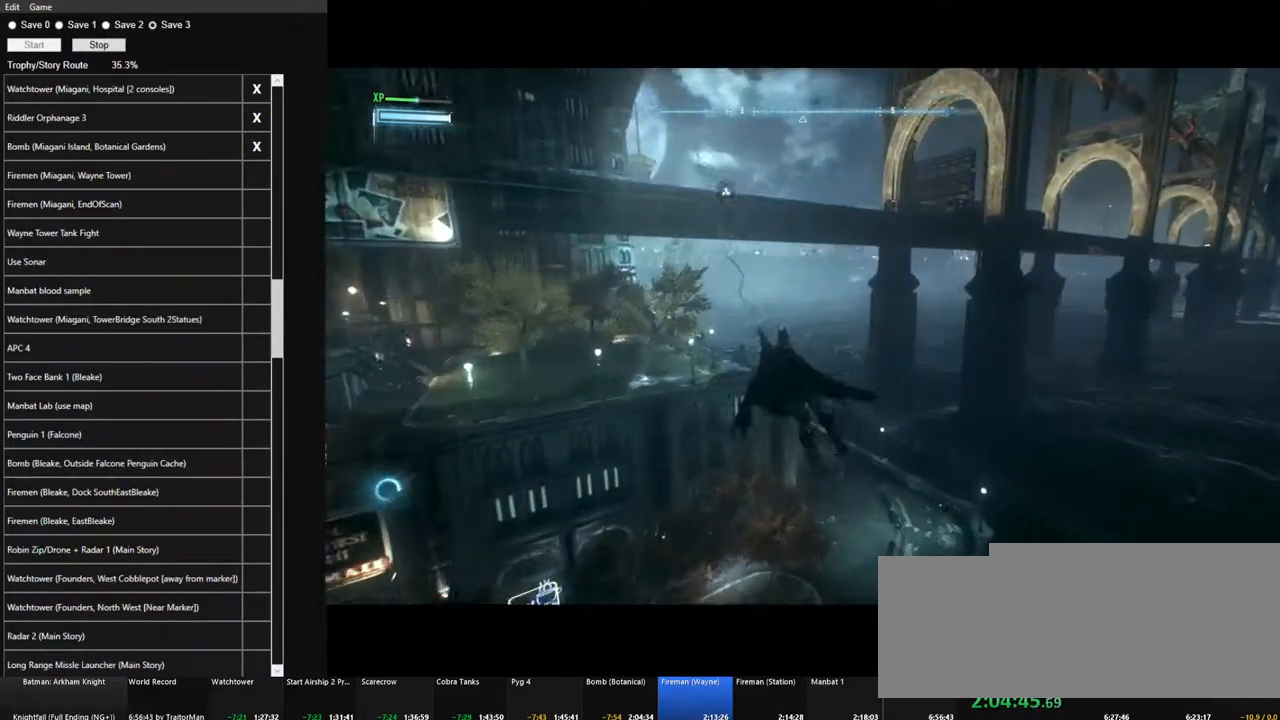
{"keys": ["space"], "mouse": [], "mouse_move": "still", "events": []}
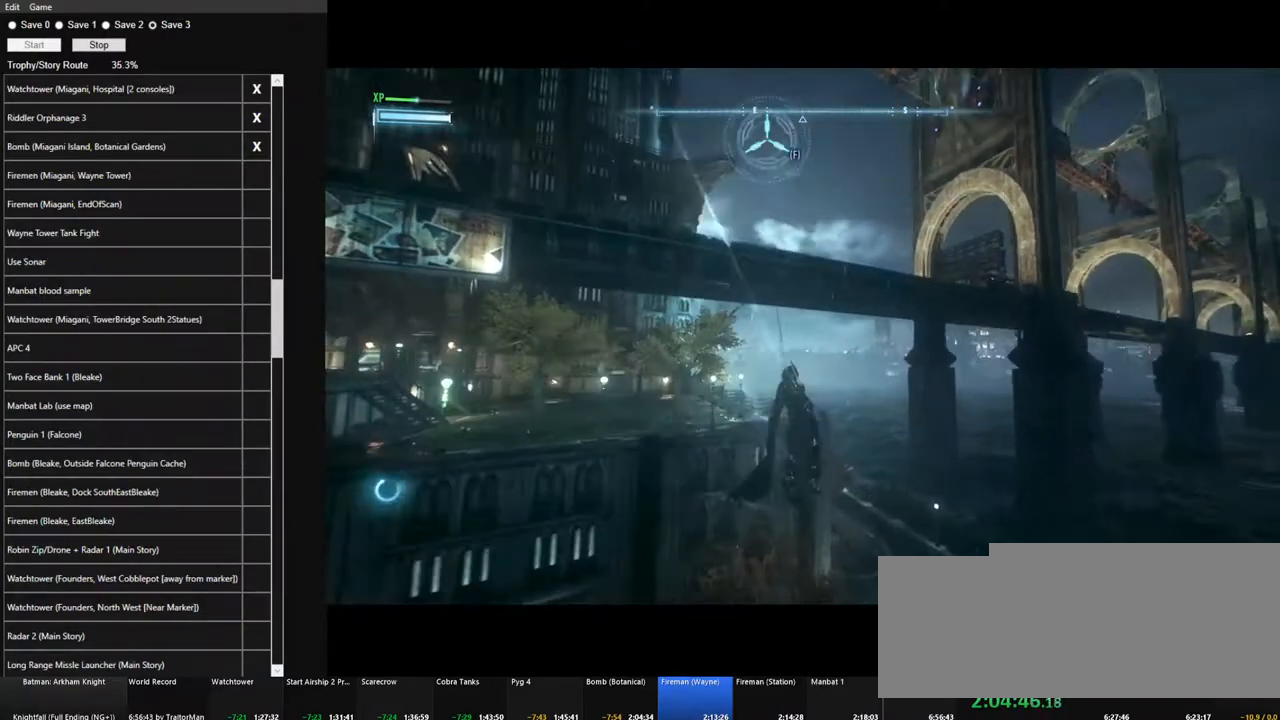
{"keys": ["space"], "mouse": [], "mouse_move": "still", "events": []}
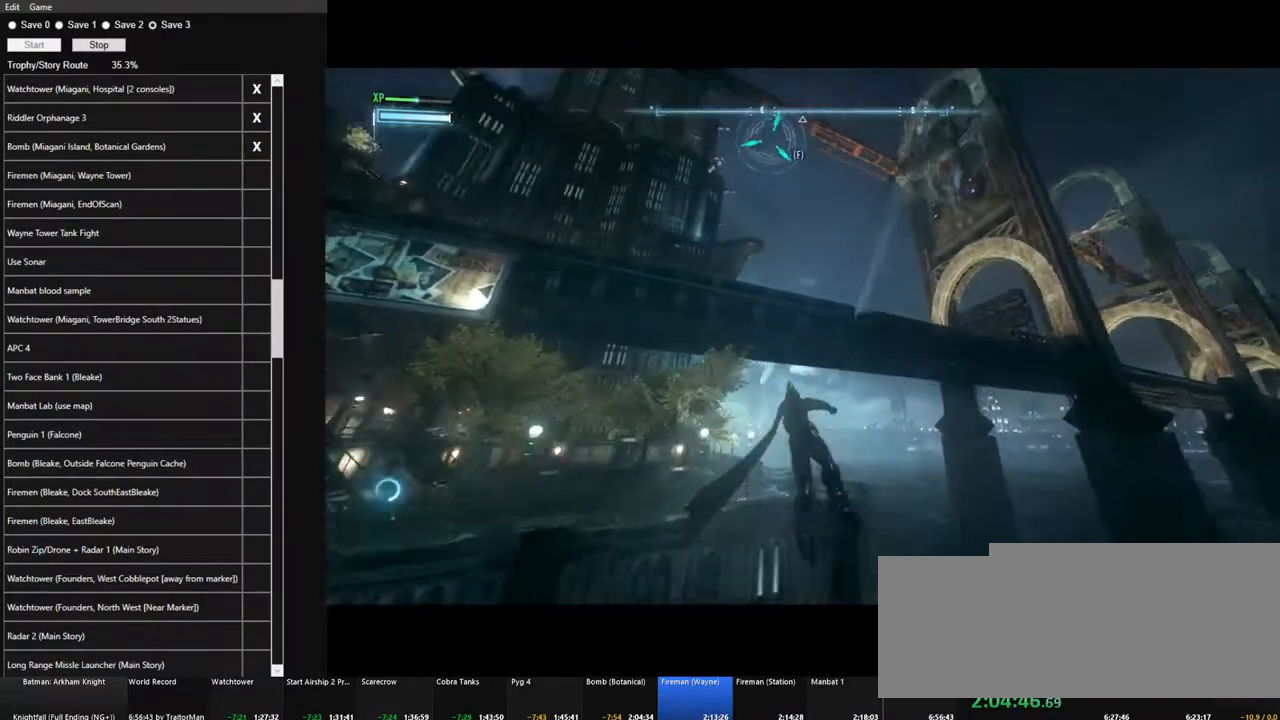
{"keys": ["space"], "mouse": ["wheel"], "mouse_move": "still", "events": [[433, "mouse_wheel", "down"]]}
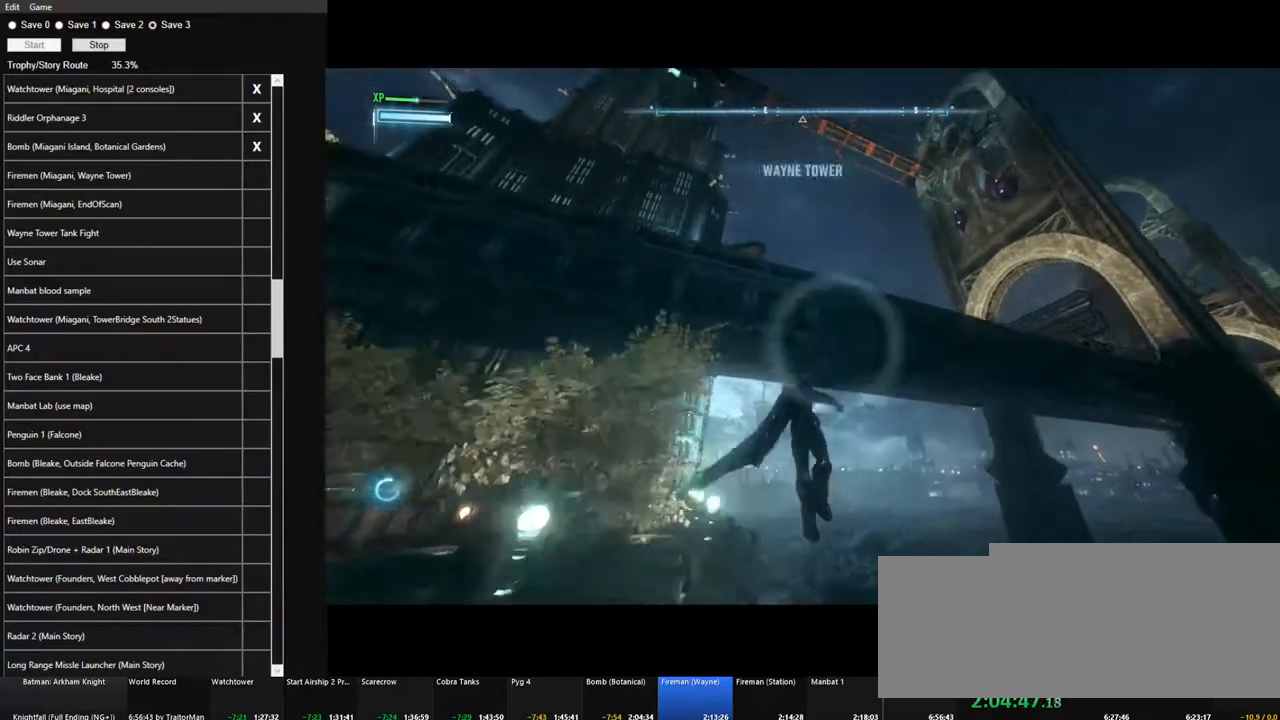
{"keys": ["space"], "mouse": [], "mouse_move": "still", "events": [[67, "mouse_wheel", "up"]]}
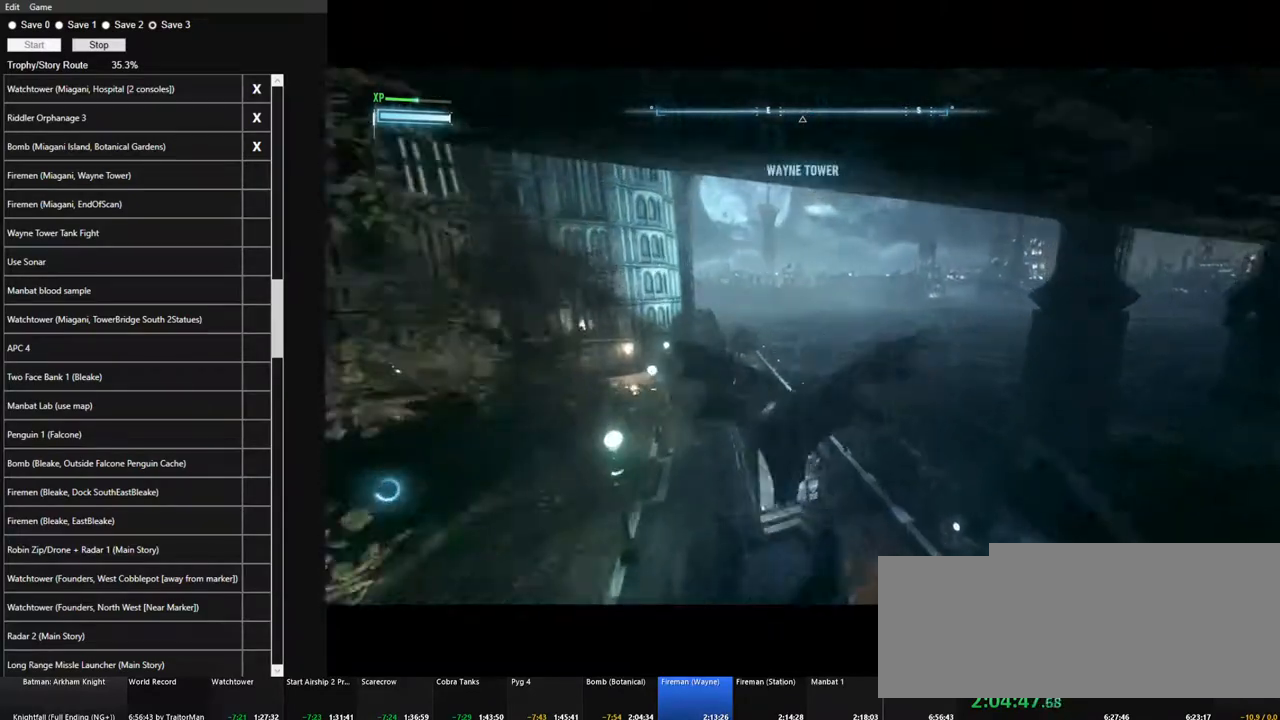
{"keys": ["space"], "mouse": [], "mouse_move": "still", "events": []}
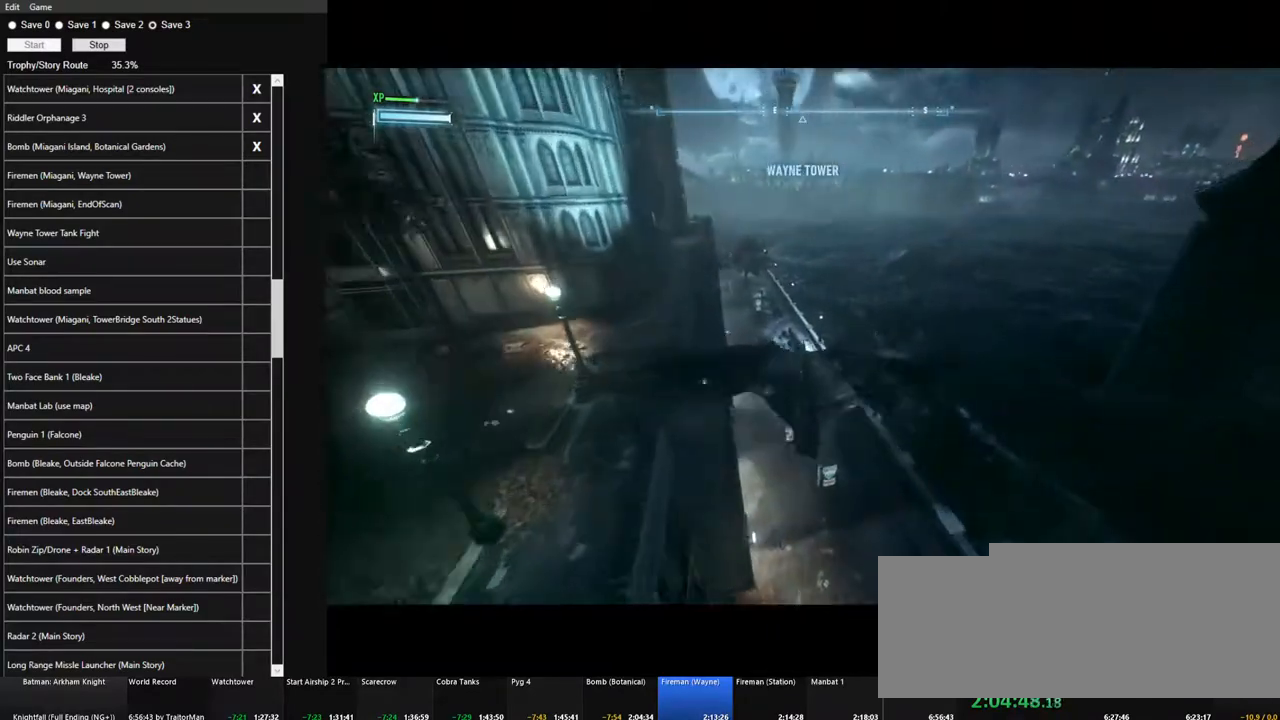
{"keys": ["space"], "mouse": [], "mouse_move": "up-left", "events": []}
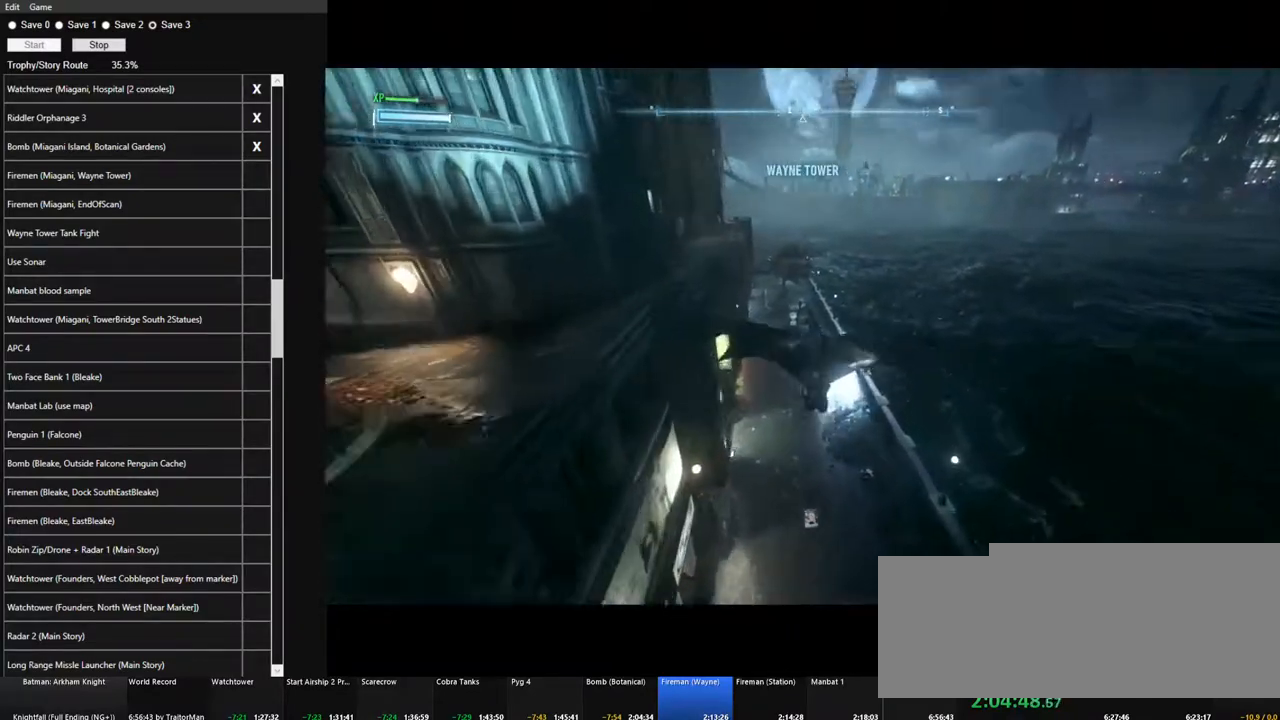
{"keys": ["space"], "mouse": [], "mouse_move": "still", "events": []}
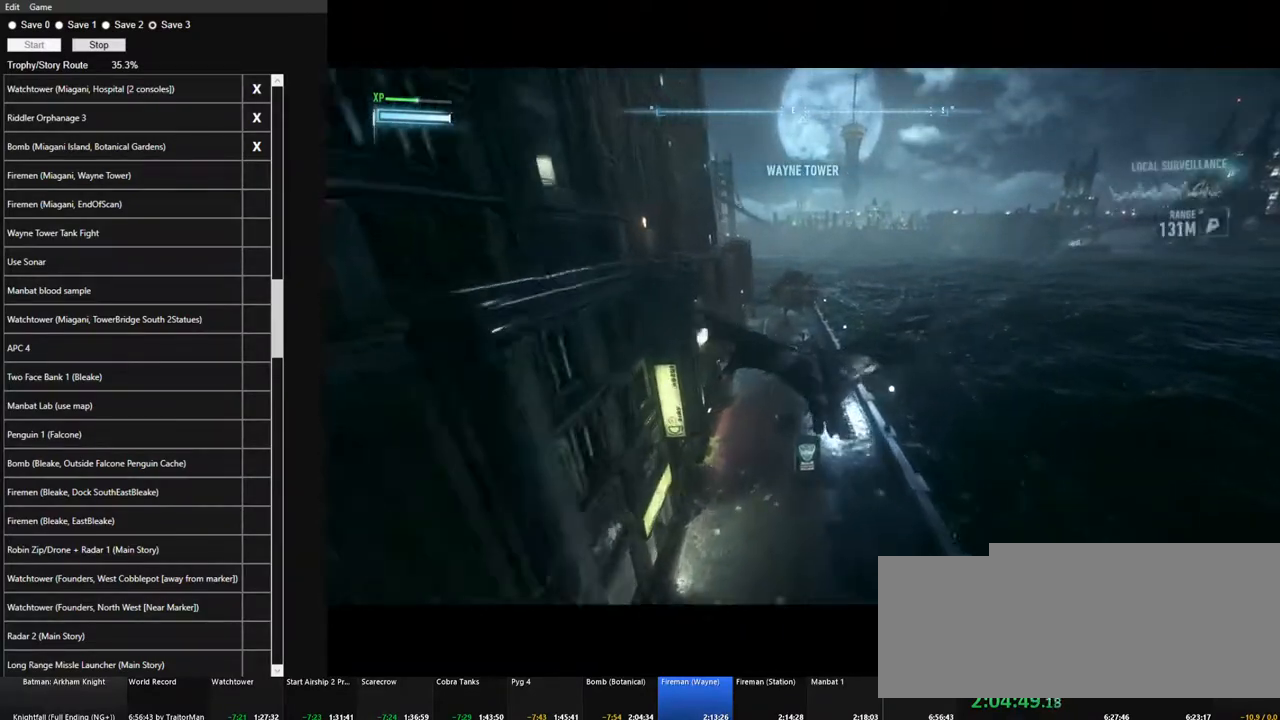
{"keys": ["space"], "mouse": [], "mouse_move": "still", "events": []}
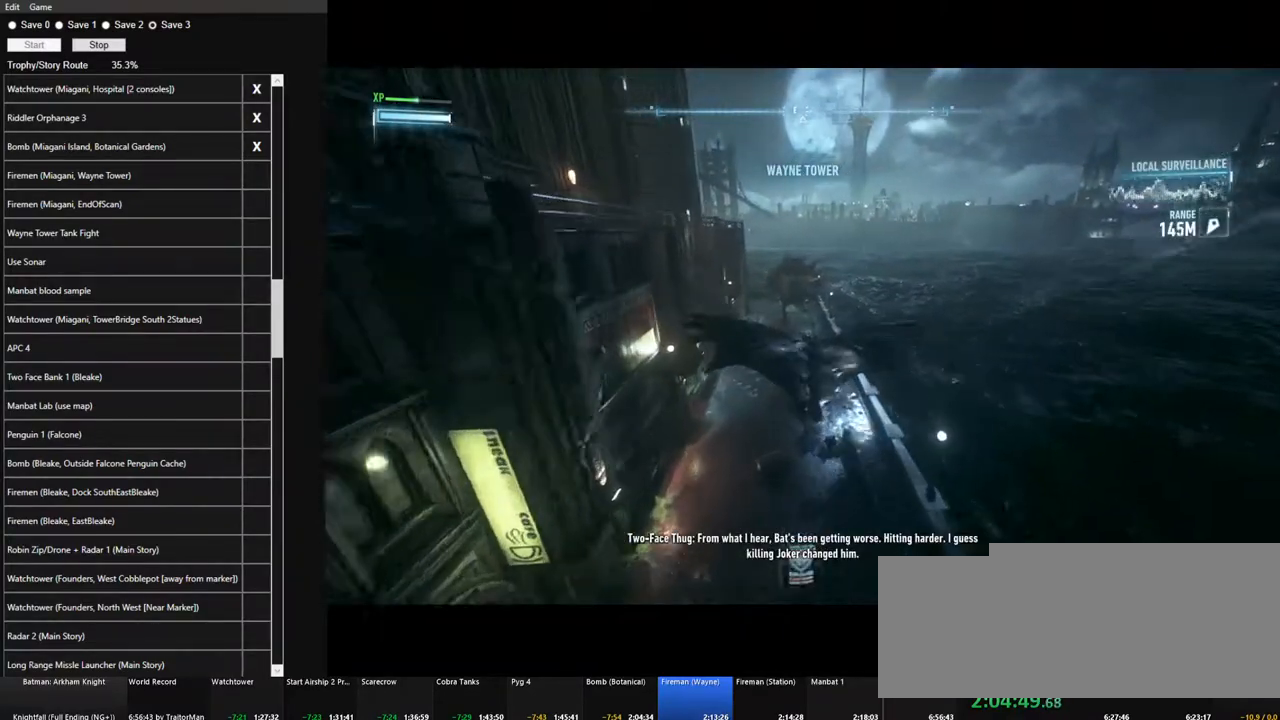
{"keys": ["e", "space"], "mouse": [], "mouse_move": "still", "events": [[100, "e", "down"], [200, "e", "up"], [283, "e", "down"], [383, "e", "up"], [433, "e", "down"]]}
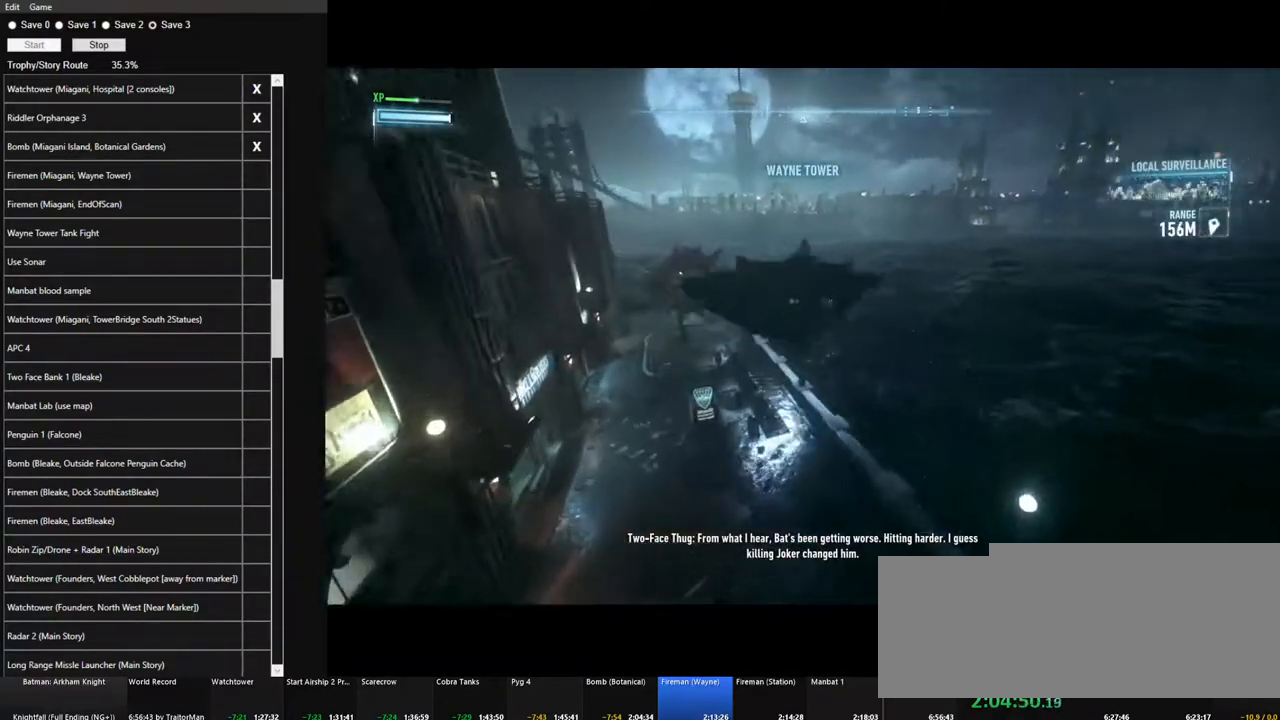
{"keys": ["space"], "mouse": [], "mouse_move": "still", "events": [[67, "e", "up"], [117, "e", "down"], [217, "e", "up"], [250, "e", "down"], [350, "e", "up"], [400, "e", "down"], [500, "e", "up"]]}
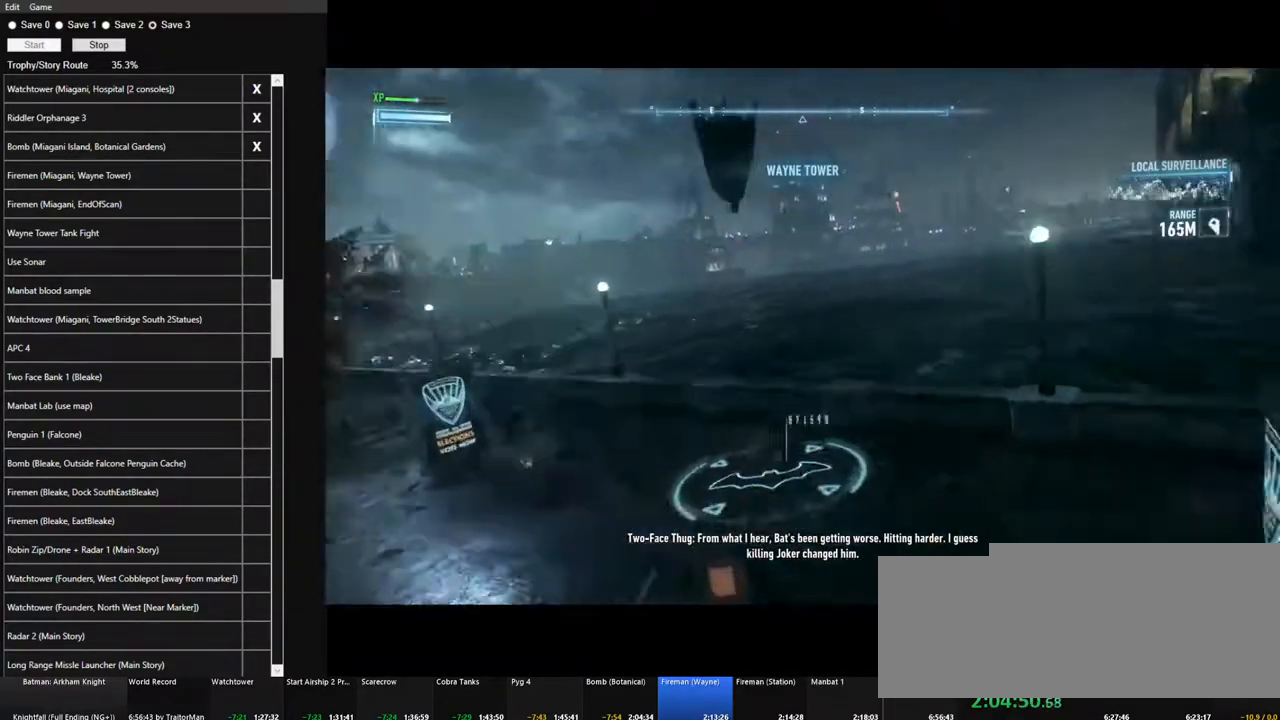
{"keys": [], "mouse": [], "mouse_move": "up-right", "events": [[33, "e", "down"], [183, "e", "up"], [233, "e", "down"], [283, "e", "up"], [283, "space", "up"]]}
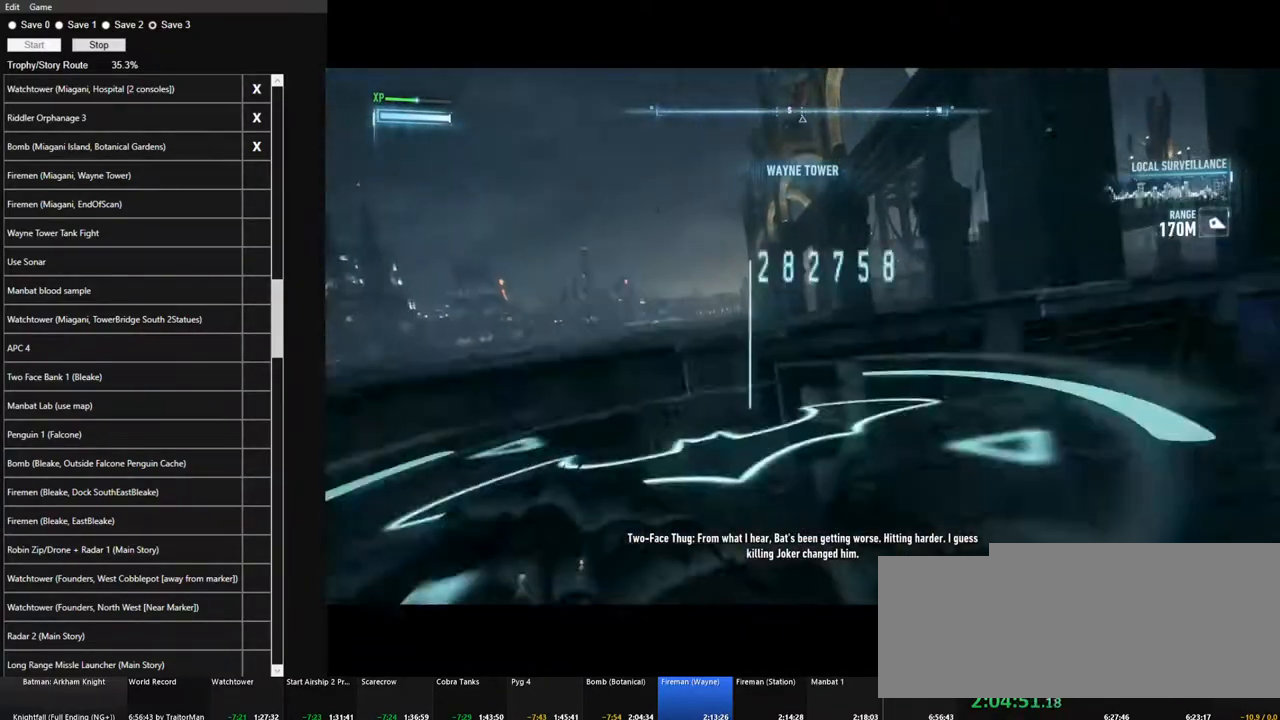
{"keys": [], "mouse": [], "mouse_move": "still", "events": []}
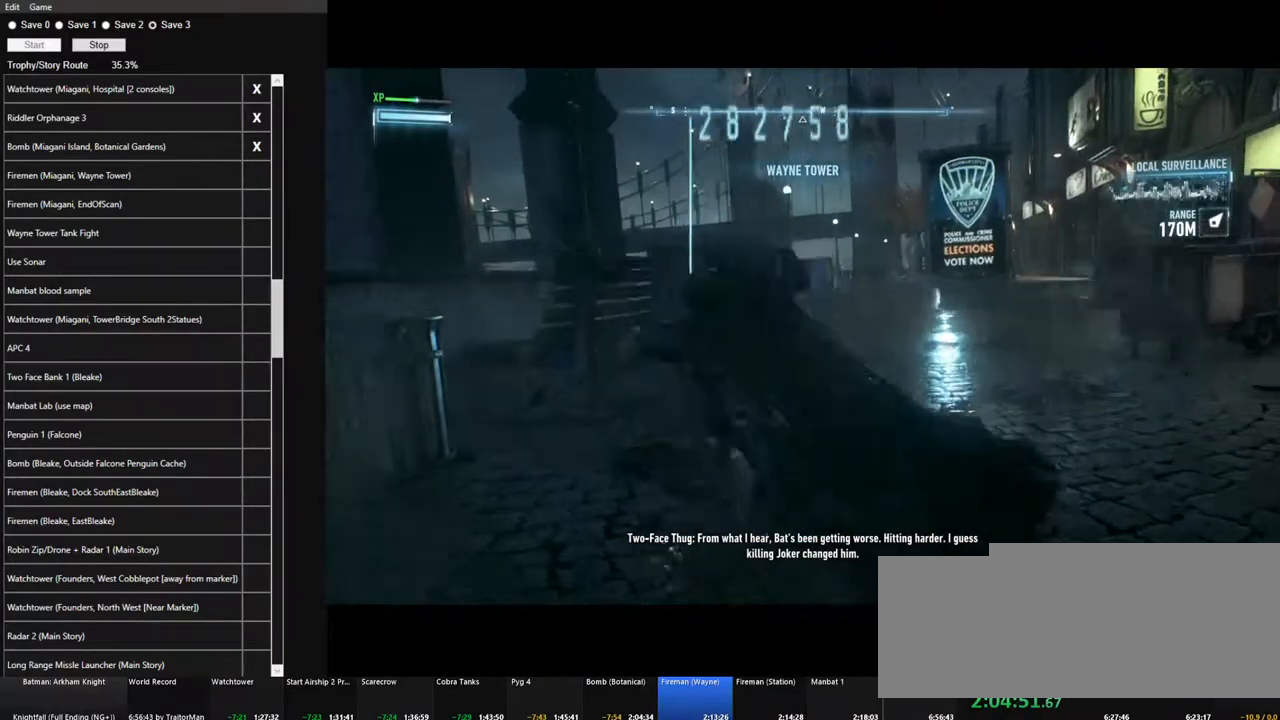
{"keys": [], "mouse": [], "mouse_move": "still", "events": []}
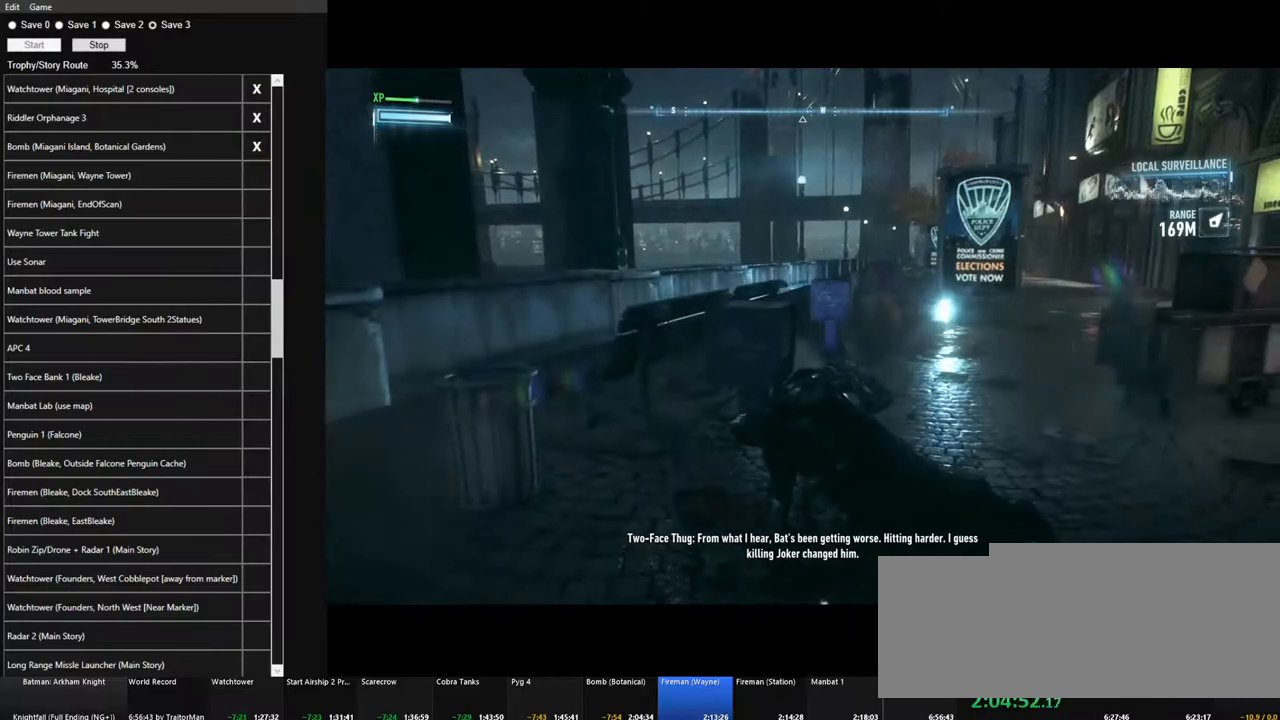
{"keys": [], "mouse": [], "mouse_move": "still", "events": [[233, "e", "down"], [317, "e", "up"], [417, "e", "down"], [500, "e", "up"]]}
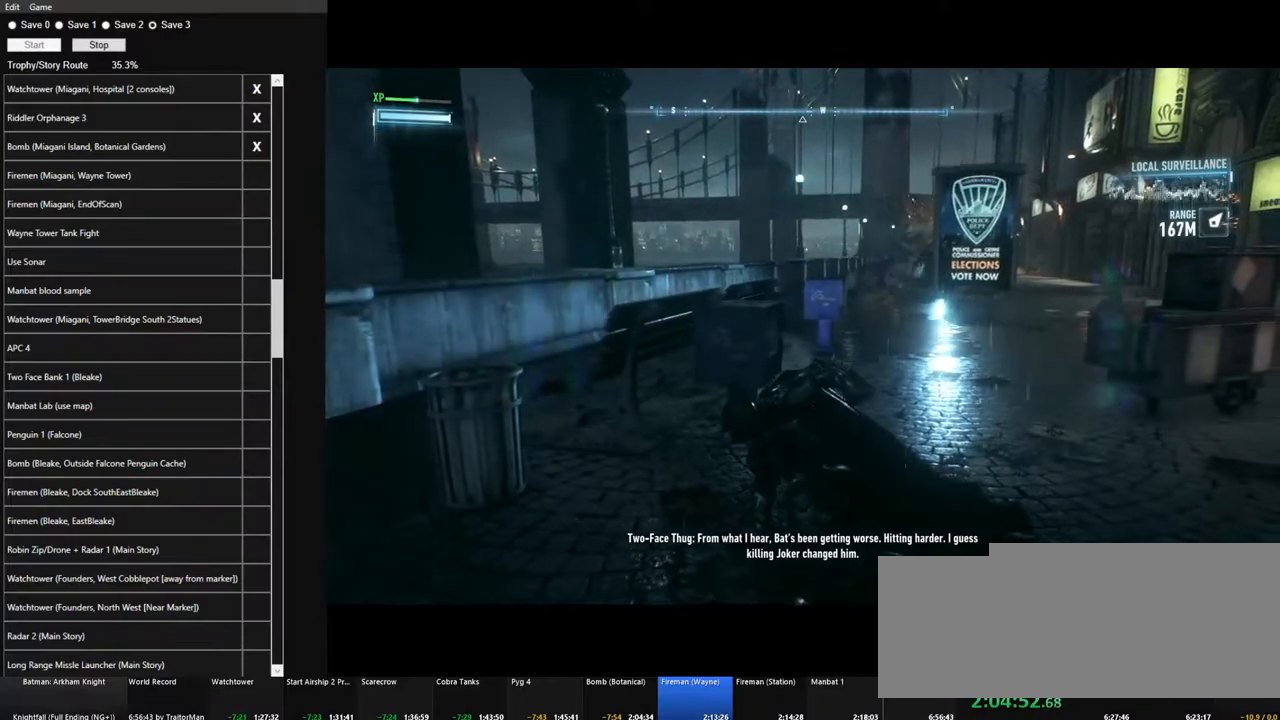
{"keys": [], "mouse": [], "mouse_move": "still", "events": [[100, "e", "down"], [150, "e", "up"]]}
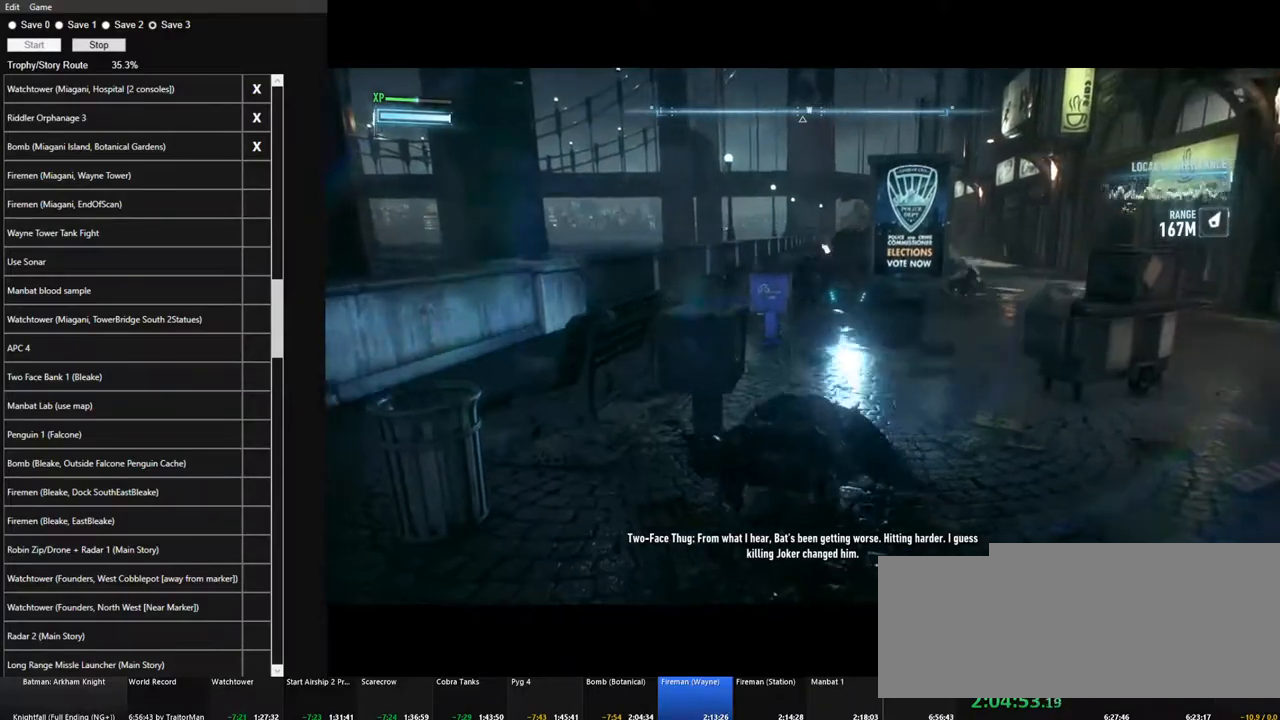
{"keys": [], "mouse": [], "mouse_move": "still", "events": []}
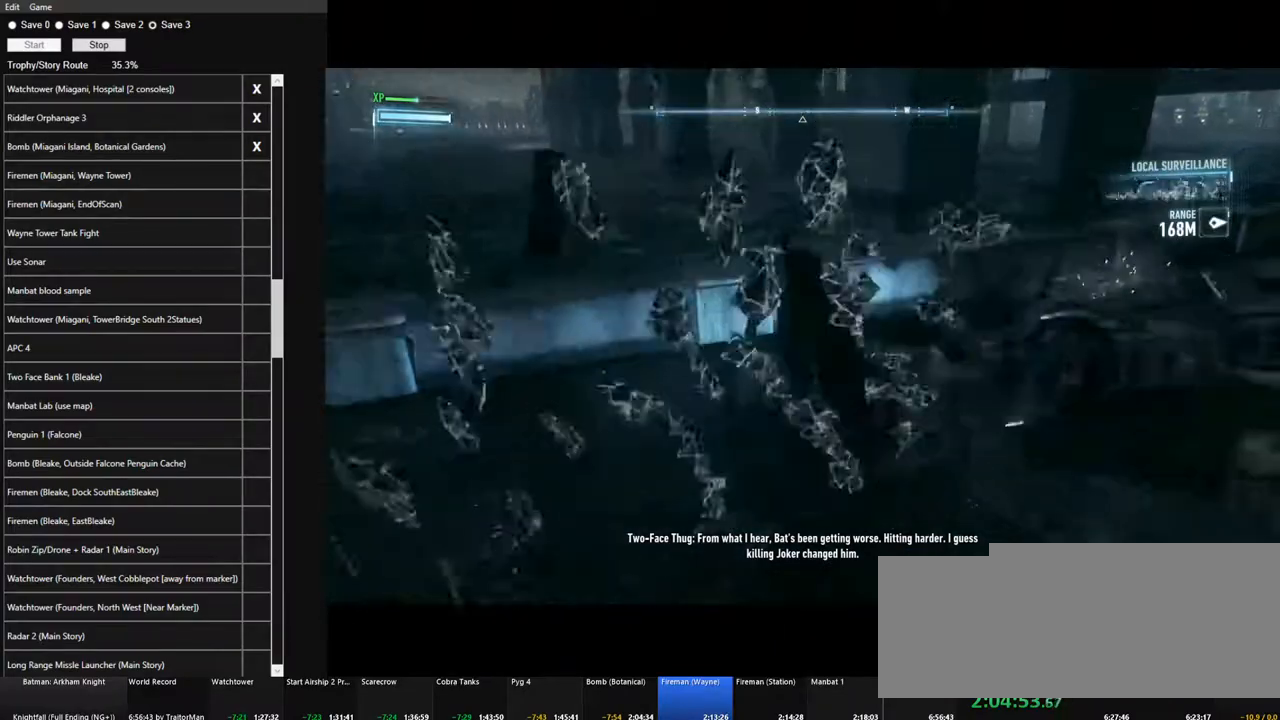
{"keys": [], "mouse": [], "mouse_move": "left", "events": []}
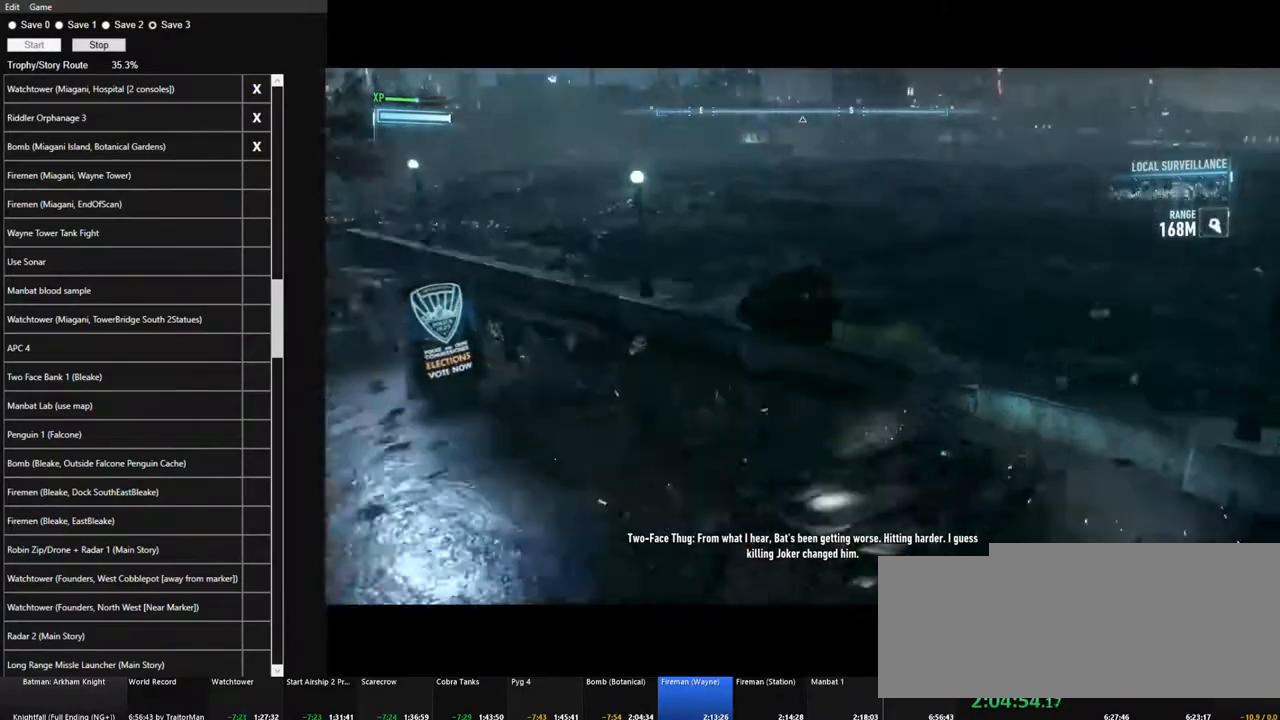
{"keys": ["a", "w"], "mouse": ["right"], "mouse_move": "left", "events": [[333, "a", "down"], [333, "mouse_right", "down"], [383, "w", "down"]]}
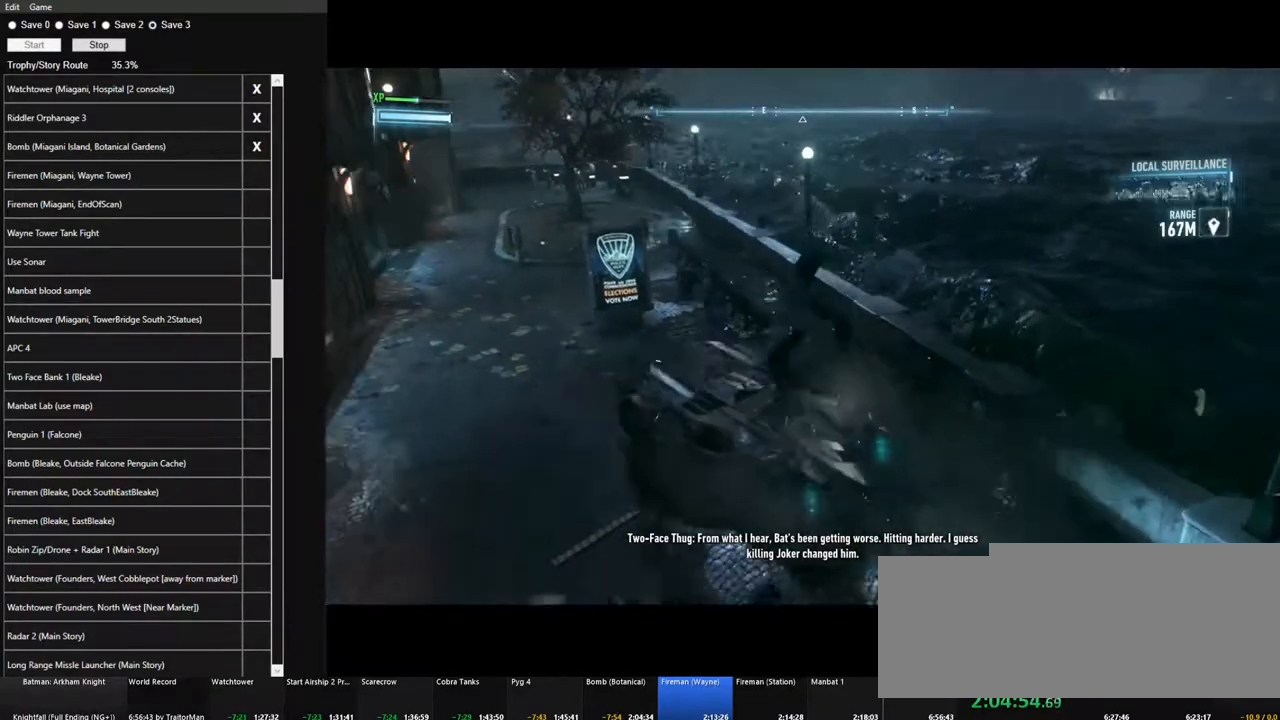
{"keys": ["a", "w"], "mouse": ["right"], "mouse_move": "still", "events": []}